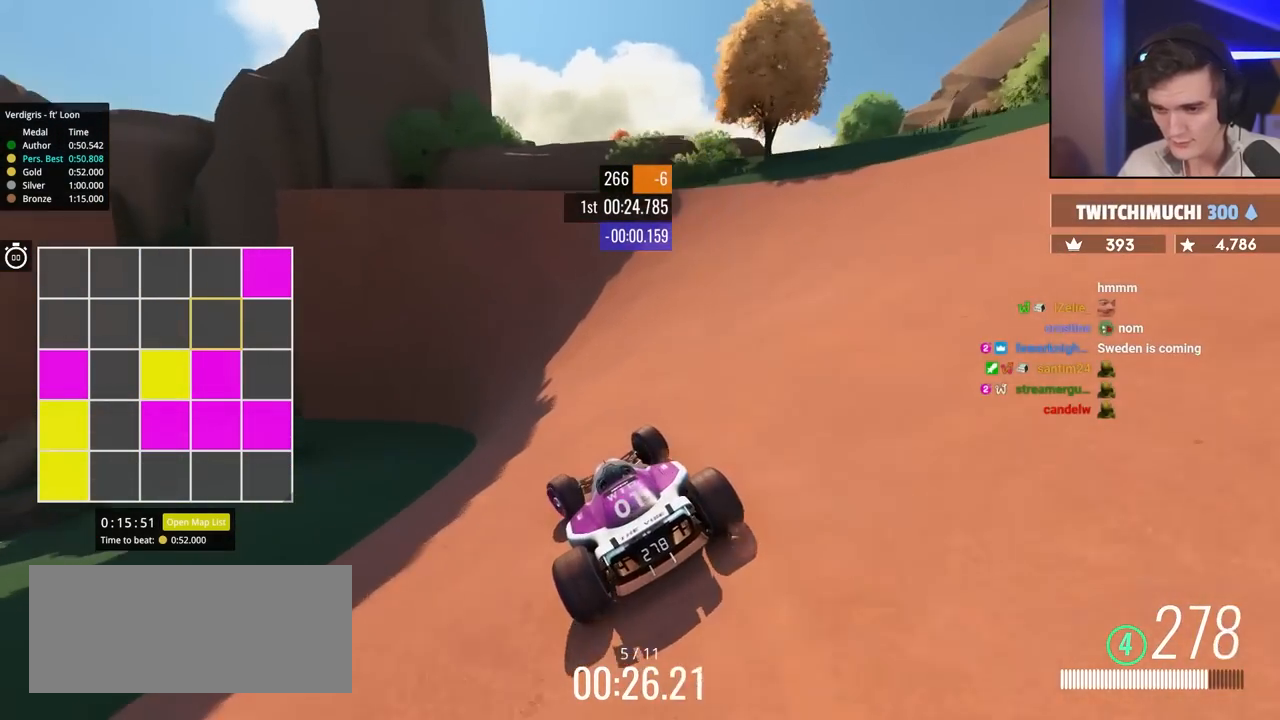
Gameplay with keyboard; each line is a JSON object with the keys held at the frame after it. "events" lists presses ("down") and releases ("up") of "brake", "down", "left", "right" and "up" between this image and that frame as [ms after this image, input, new state], when the widget could be followed in between. No other keys are recorded. Mouse input is not recorded. Key names are as the overlay labels them; some are game actions (e.g. jump) rather than physical keys.
{"keys": ["left", "up"], "events": [[333, "left", "down"]]}
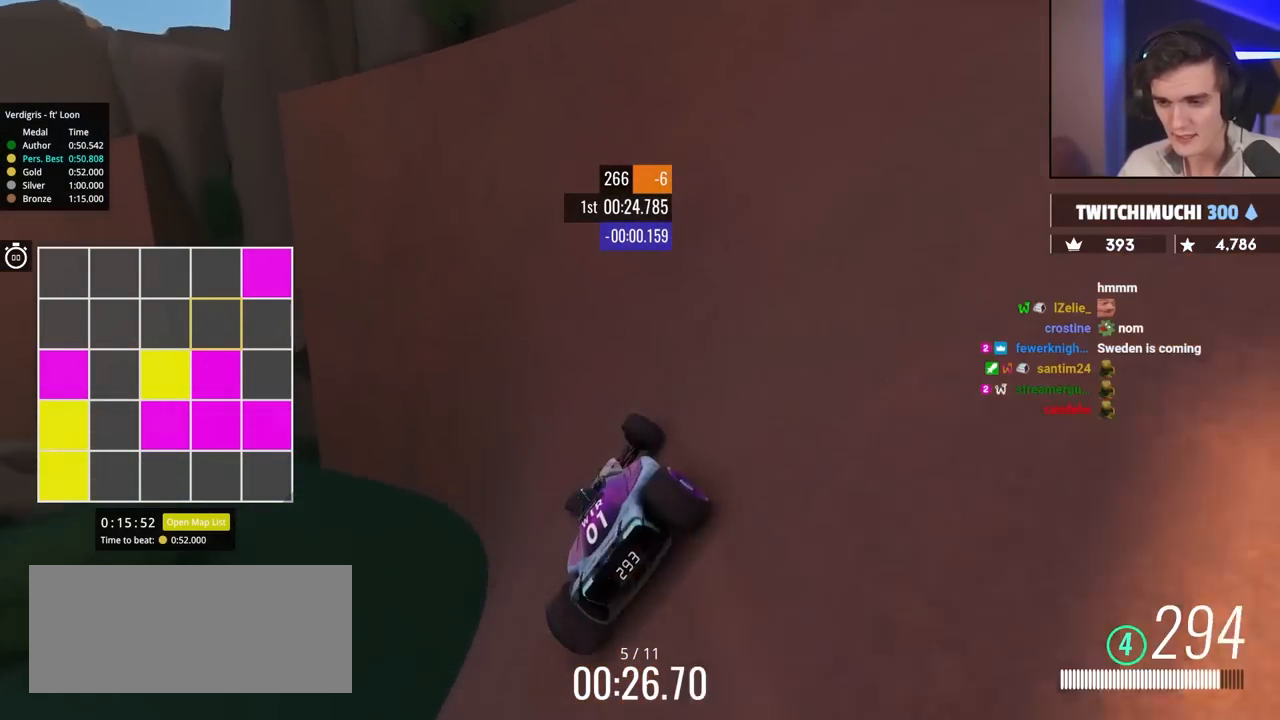
{"keys": ["up"], "events": [[100, "left", "up"], [300, "left", "down"], [383, "left", "up"]]}
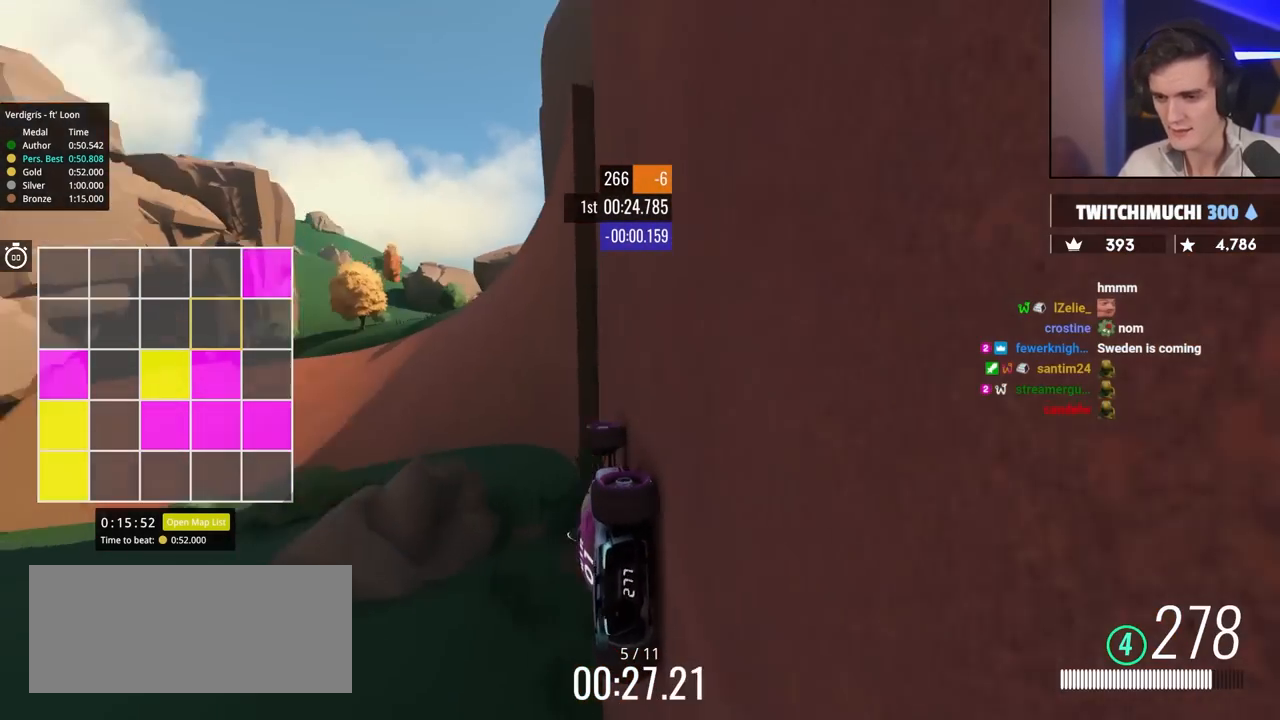
{"keys": ["left", "up"], "events": [[83, "left", "down"]]}
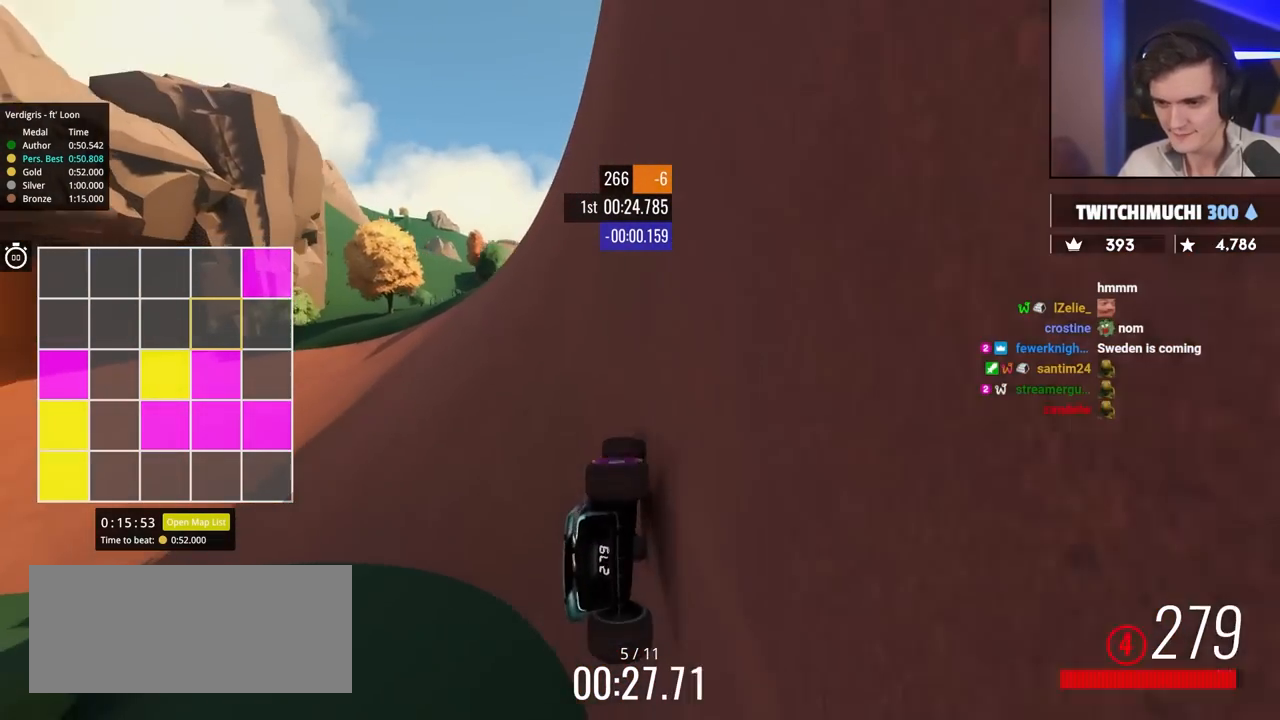
{"keys": ["up"], "events": [[417, "left", "up"]]}
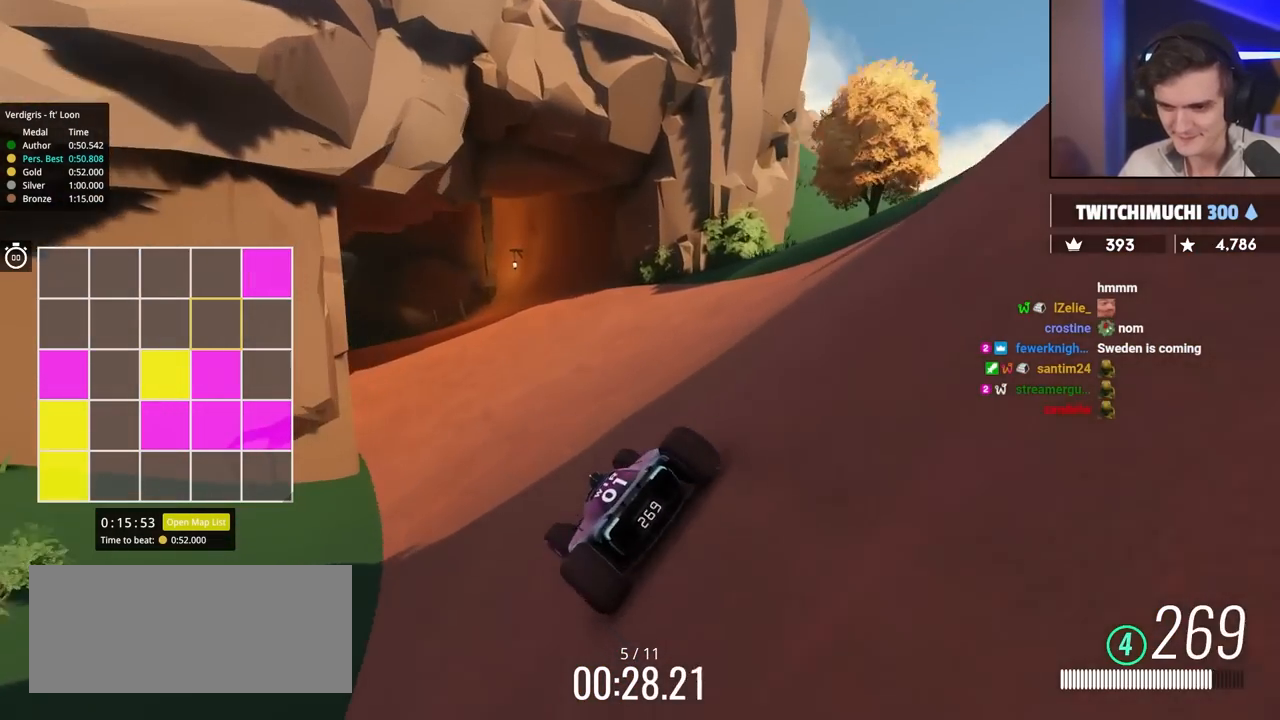
{"keys": ["left", "up"], "events": [[100, "left", "down"], [333, "left", "up"], [483, "left", "down"]]}
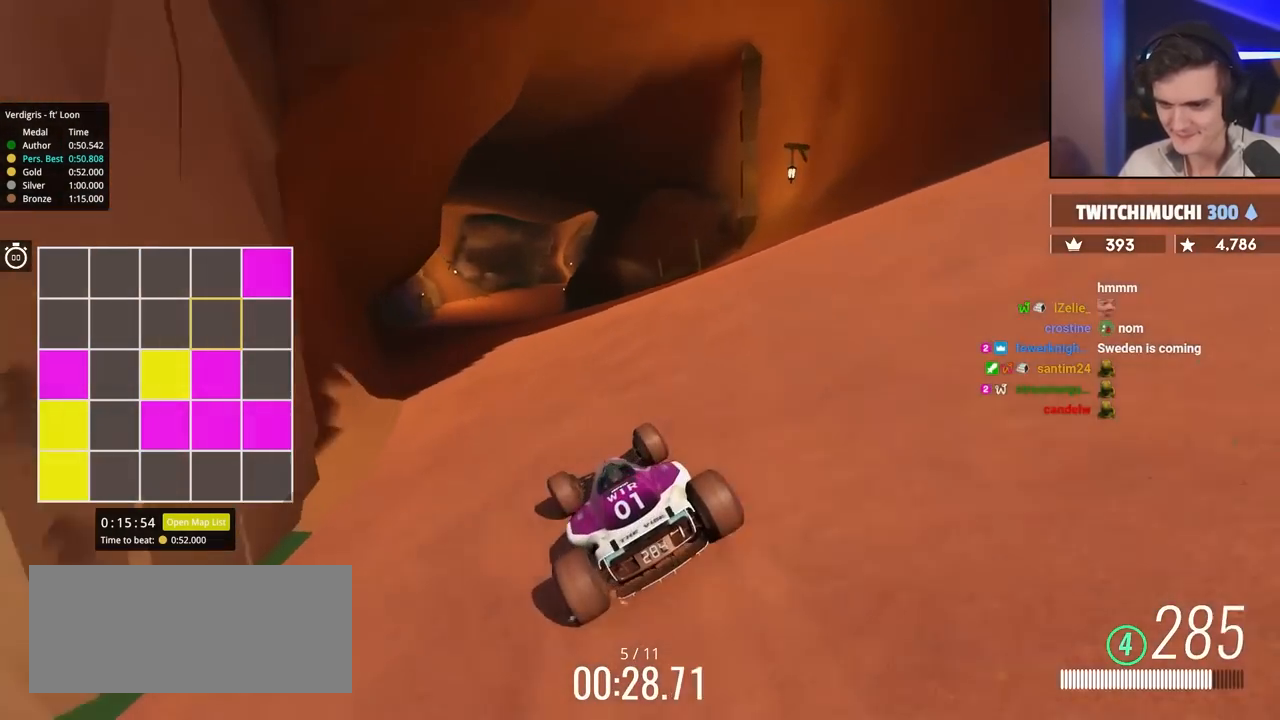
{"keys": ["right", "up"], "events": [[167, "left", "up"], [217, "right", "down"]]}
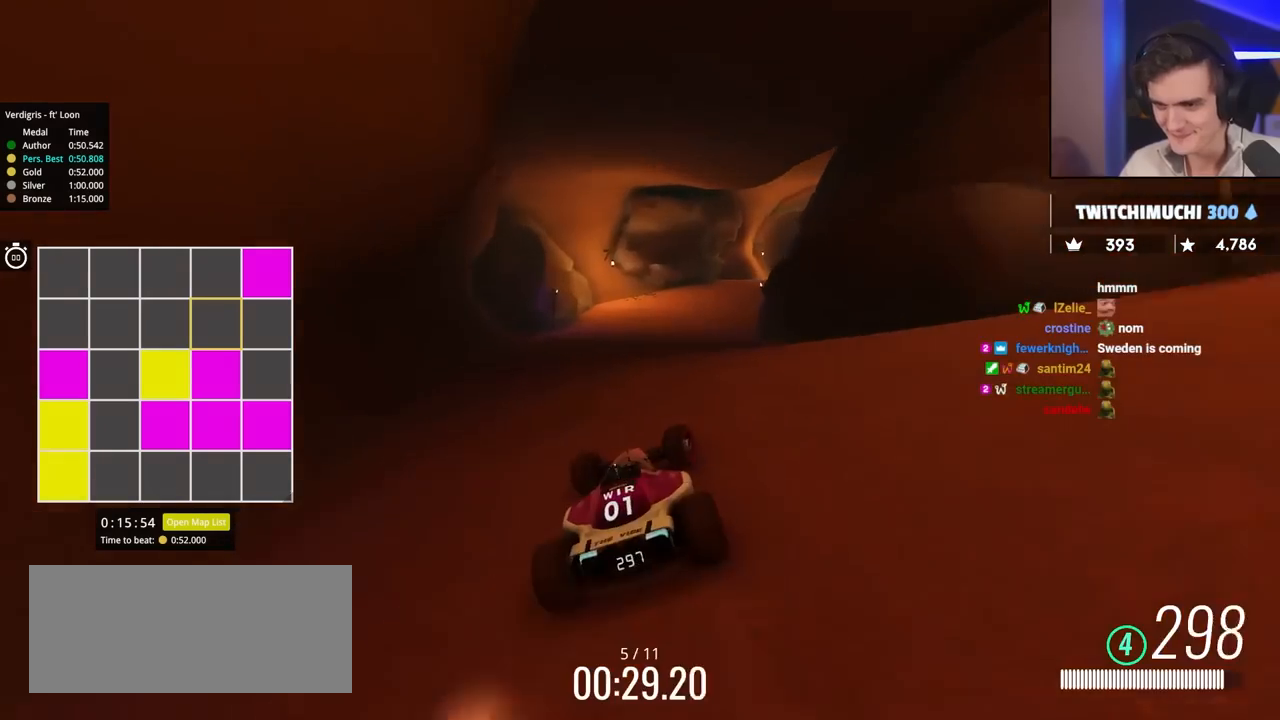
{"keys": ["up"], "events": [[483, "right", "up"]]}
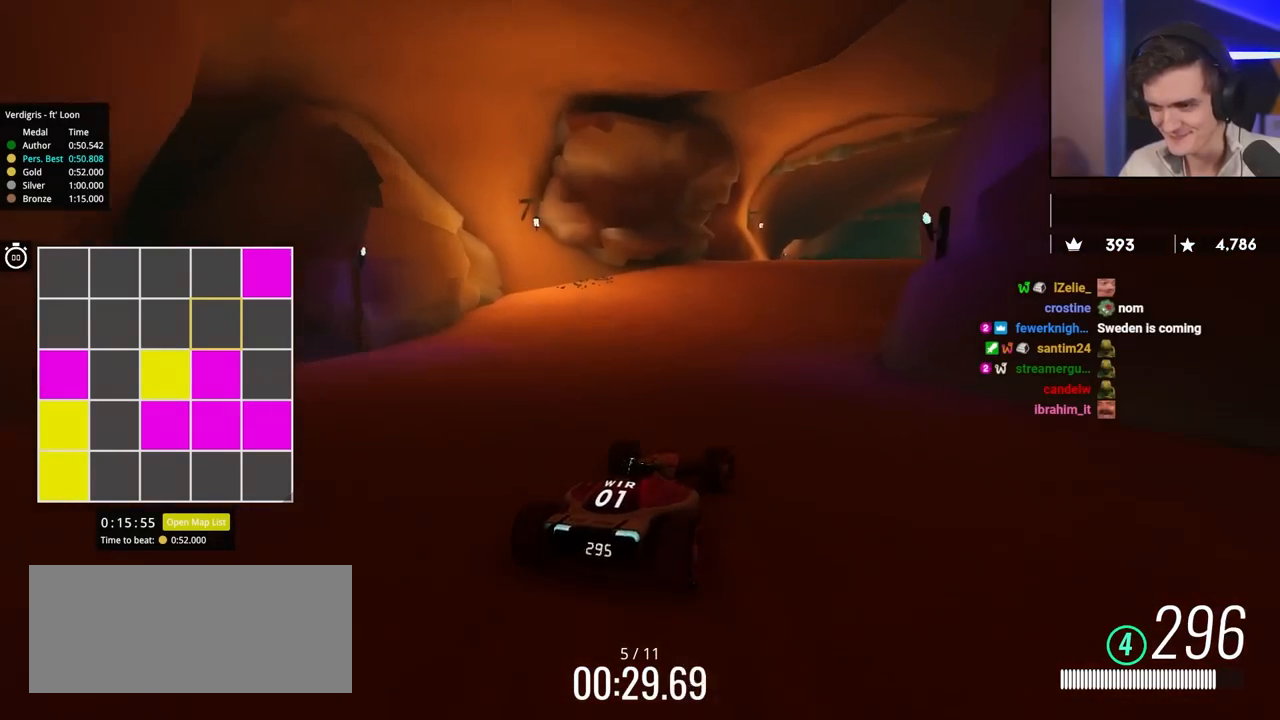
{"keys": ["up"], "events": [[167, "right", "down"], [317, "right", "up"], [450, "right", "down"], [500, "right", "up"]]}
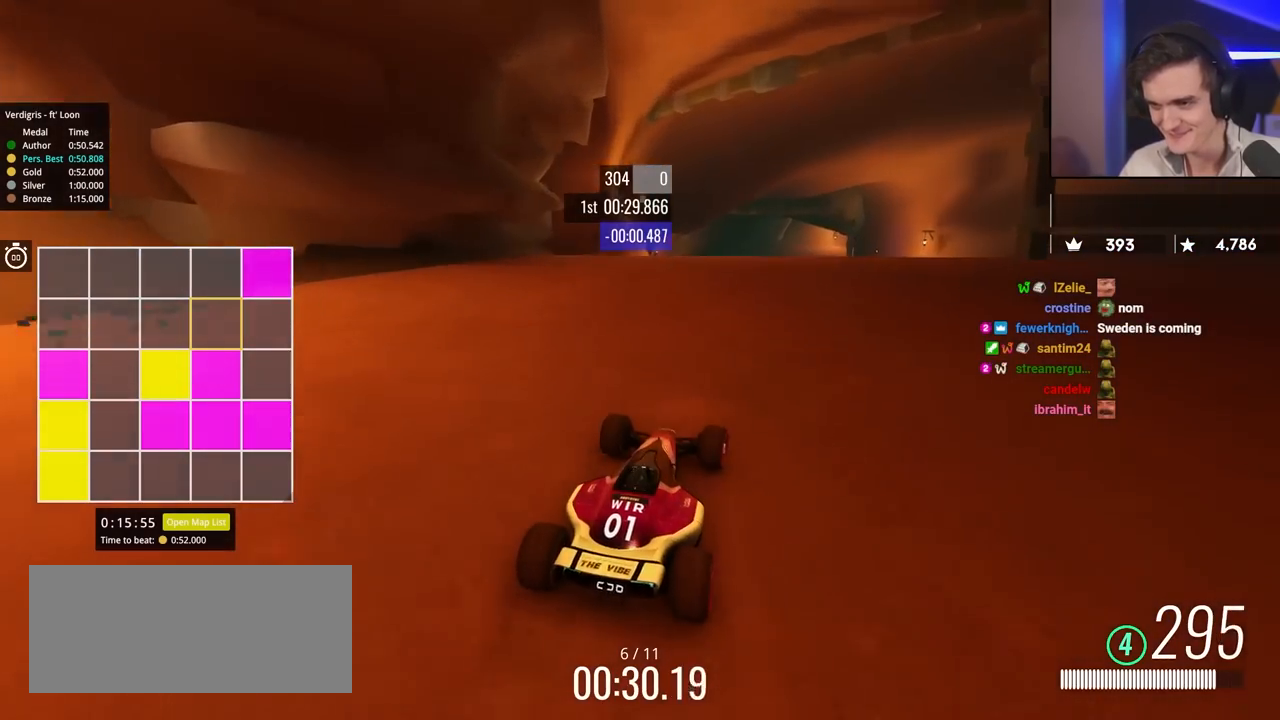
{"keys": ["left", "up"], "events": [[333, "left", "down"]]}
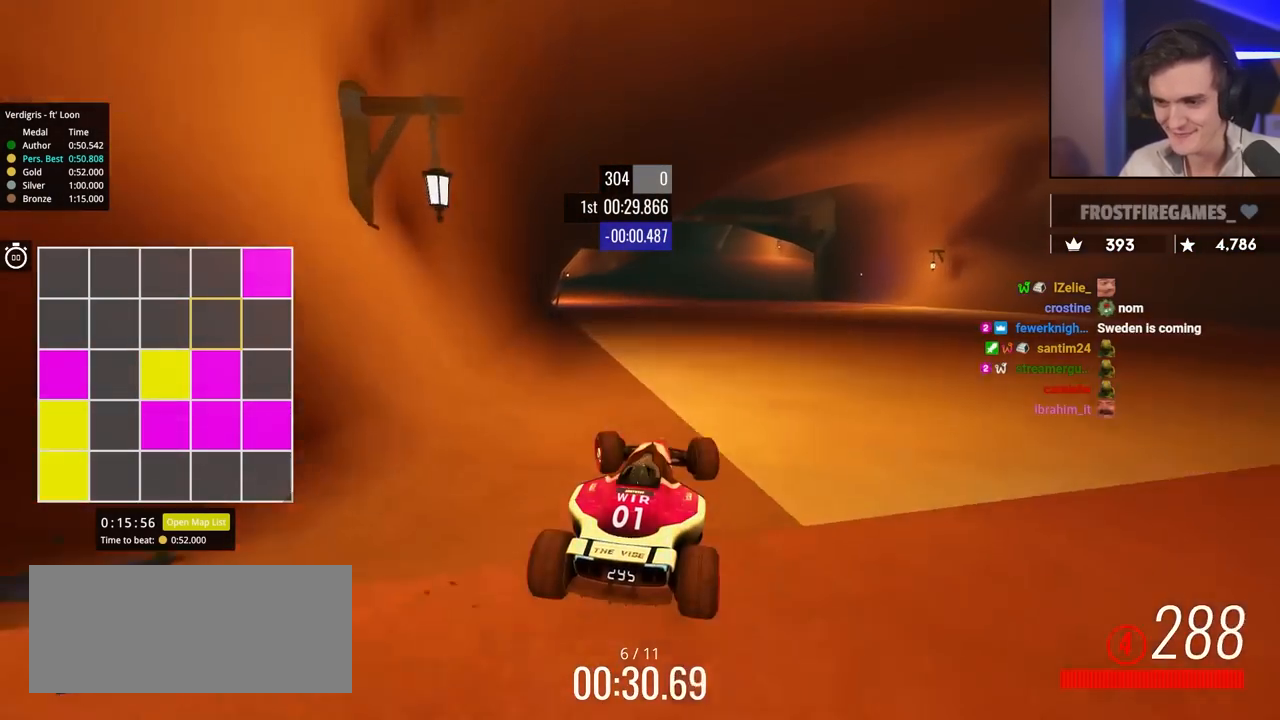
{"keys": ["up"], "events": [[483, "left", "up"]]}
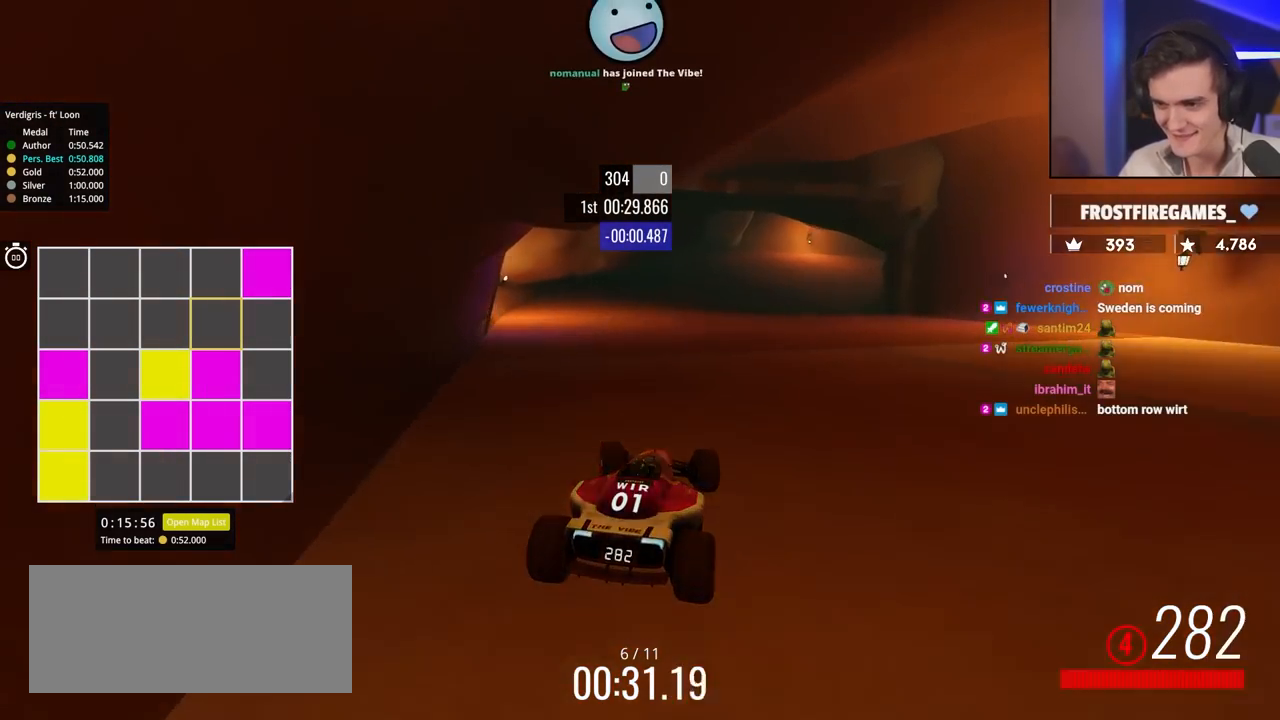
{"keys": ["up"], "events": [[400, "right", "down"], [500, "right", "up"]]}
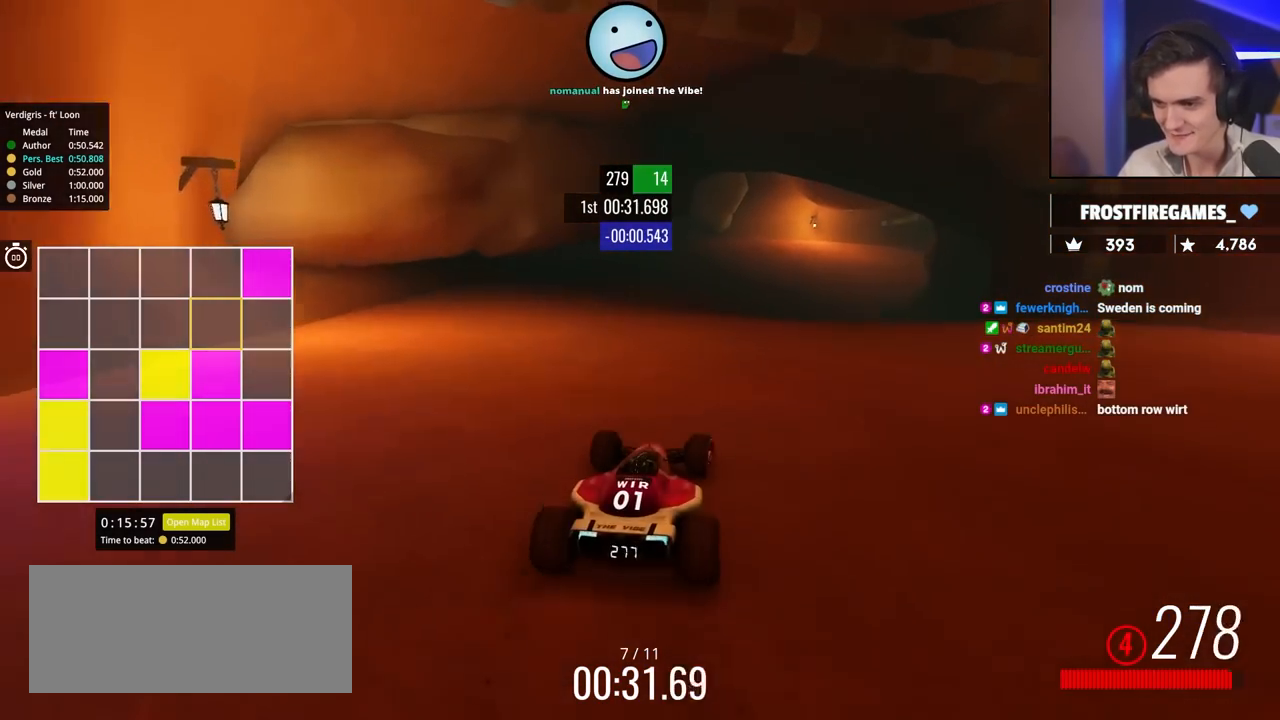
{"keys": ["up"], "events": [[183, "right", "down"], [467, "right", "up"]]}
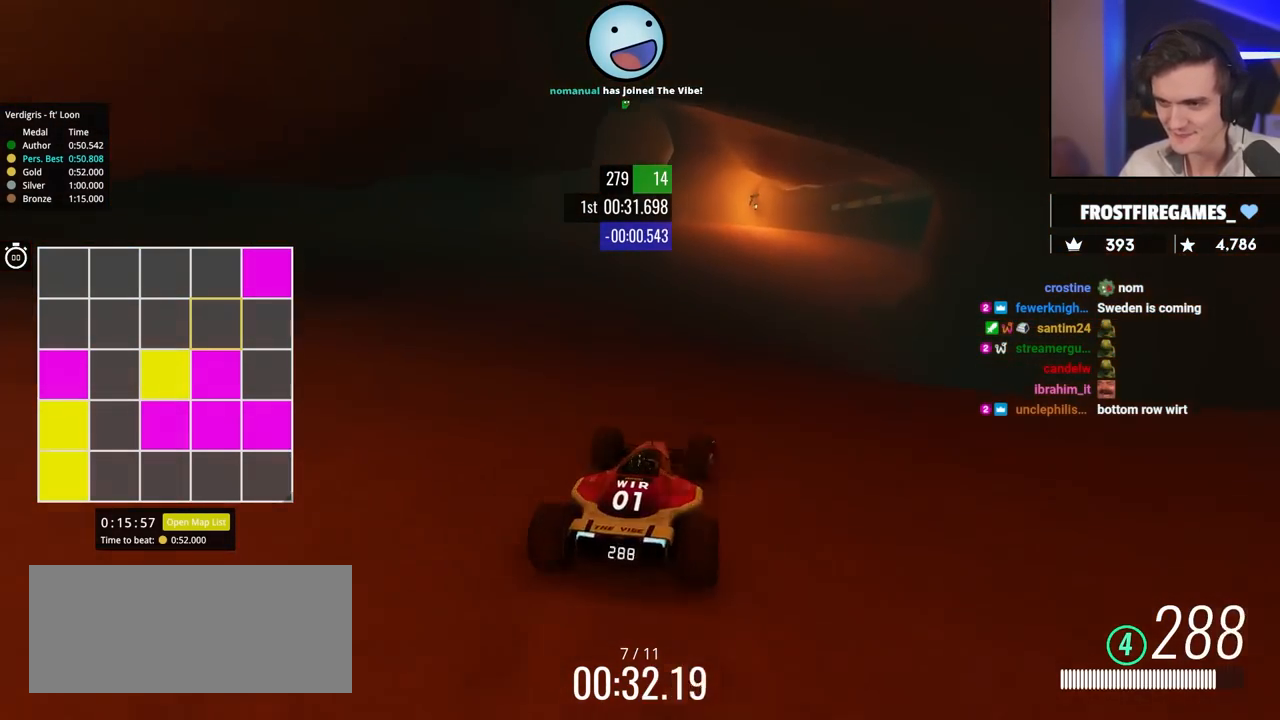
{"keys": ["right", "up"], "events": [[50, "right", "down"], [250, "right", "up"], [300, "right", "down"]]}
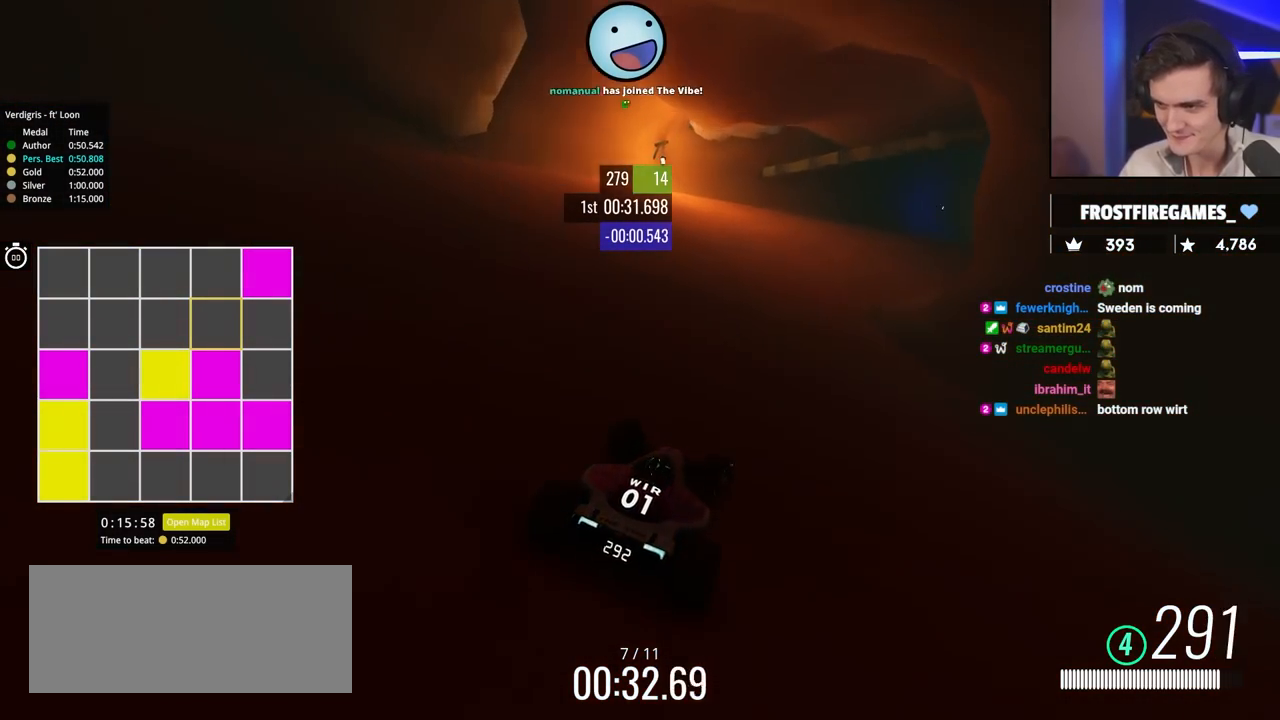
{"keys": ["right"], "events": [[500, "up", "up"]]}
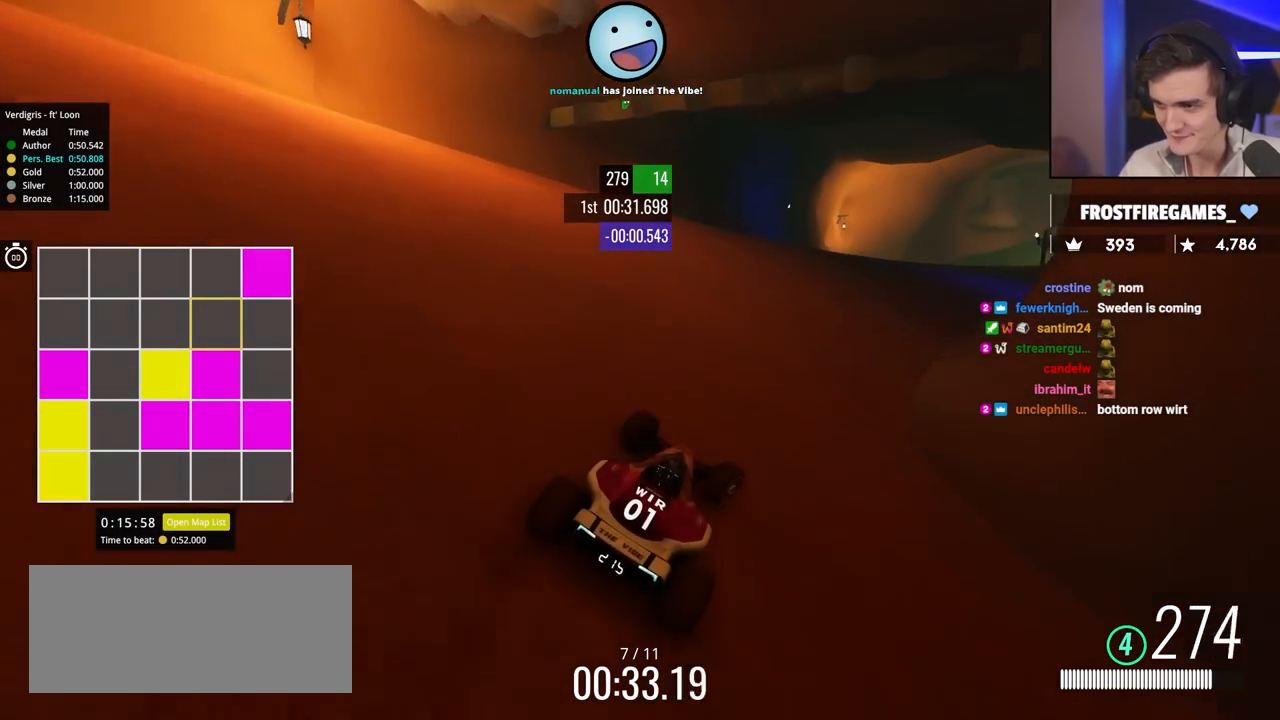
{"keys": ["up"], "events": [[50, "up", "down"], [283, "right", "up"]]}
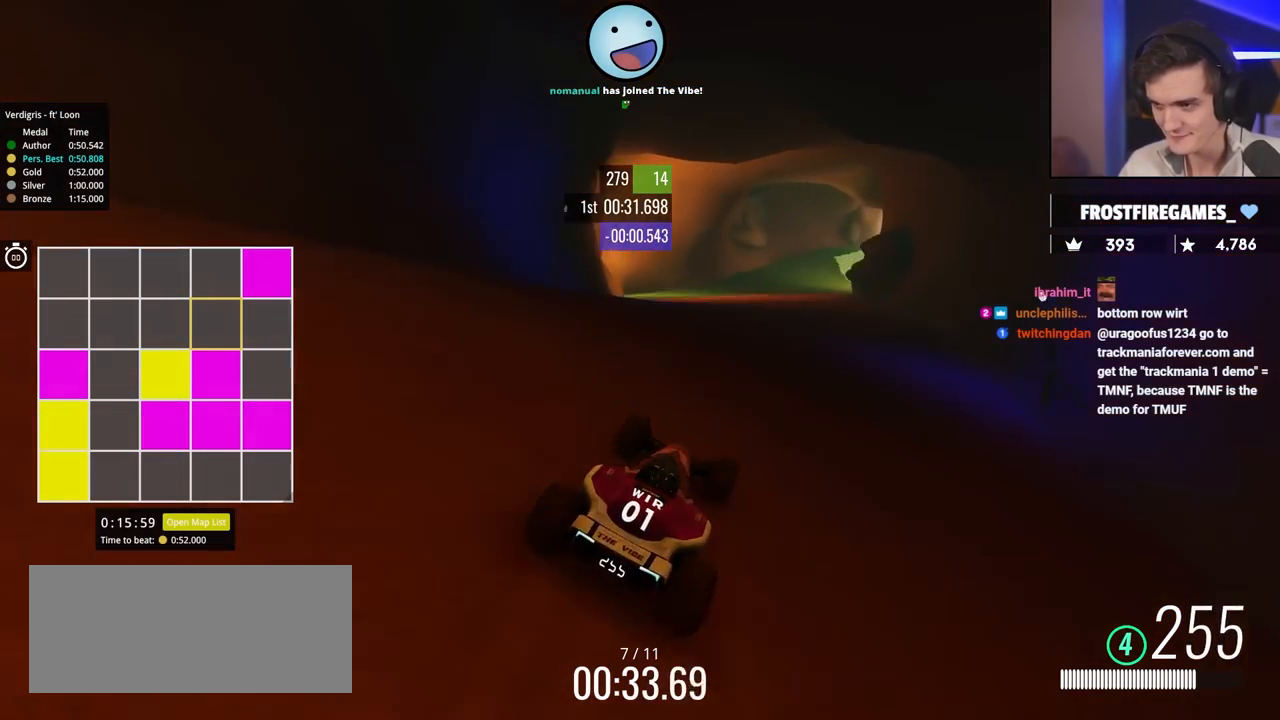
{"keys": ["right", "up"], "events": [[17, "left", "down"], [67, "left", "up"], [283, "right", "down"]]}
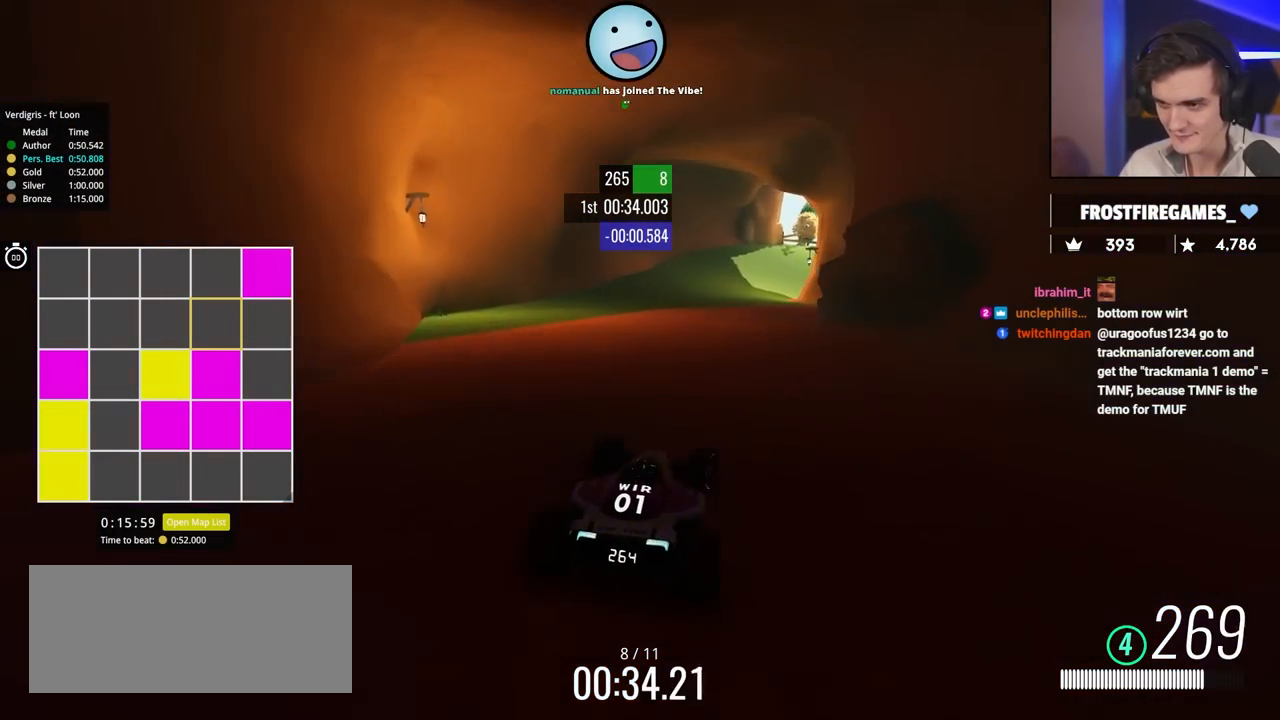
{"keys": ["up"], "events": [[67, "right", "up"], [300, "left", "down"], [383, "left", "up"]]}
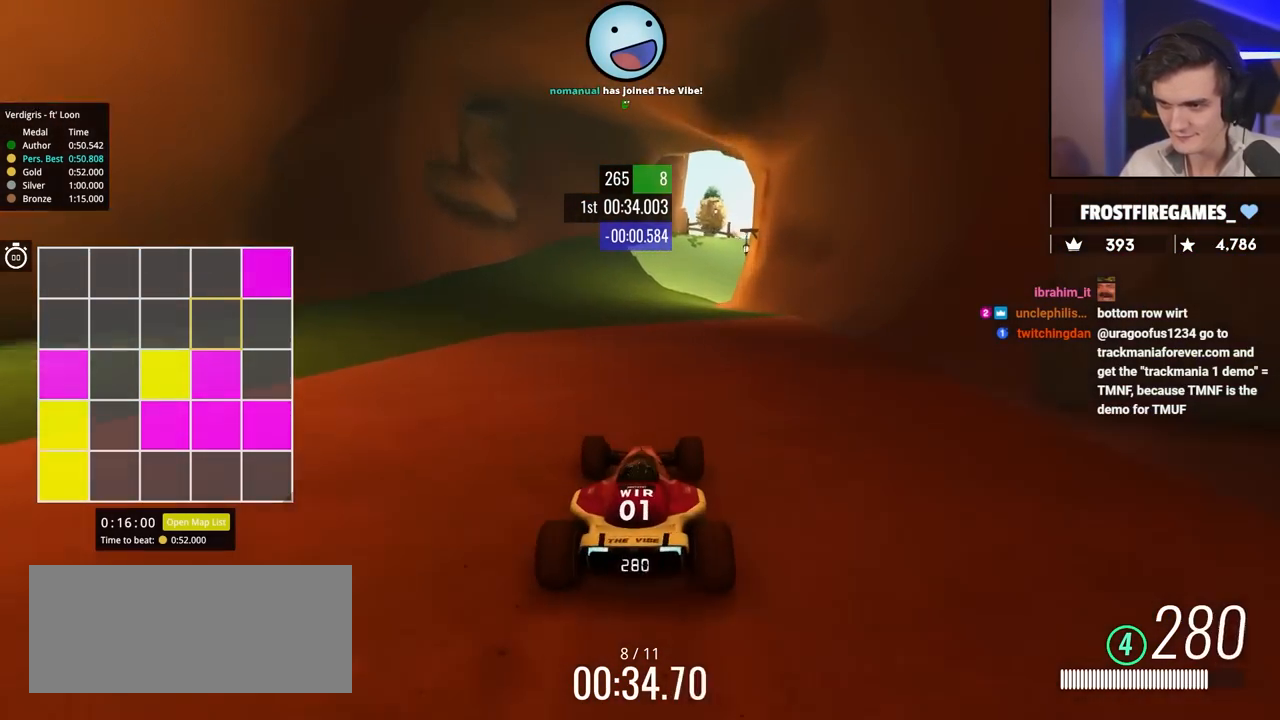
{"keys": ["right", "up"], "events": [[33, "right", "down"], [117, "right", "up"], [267, "right", "down"]]}
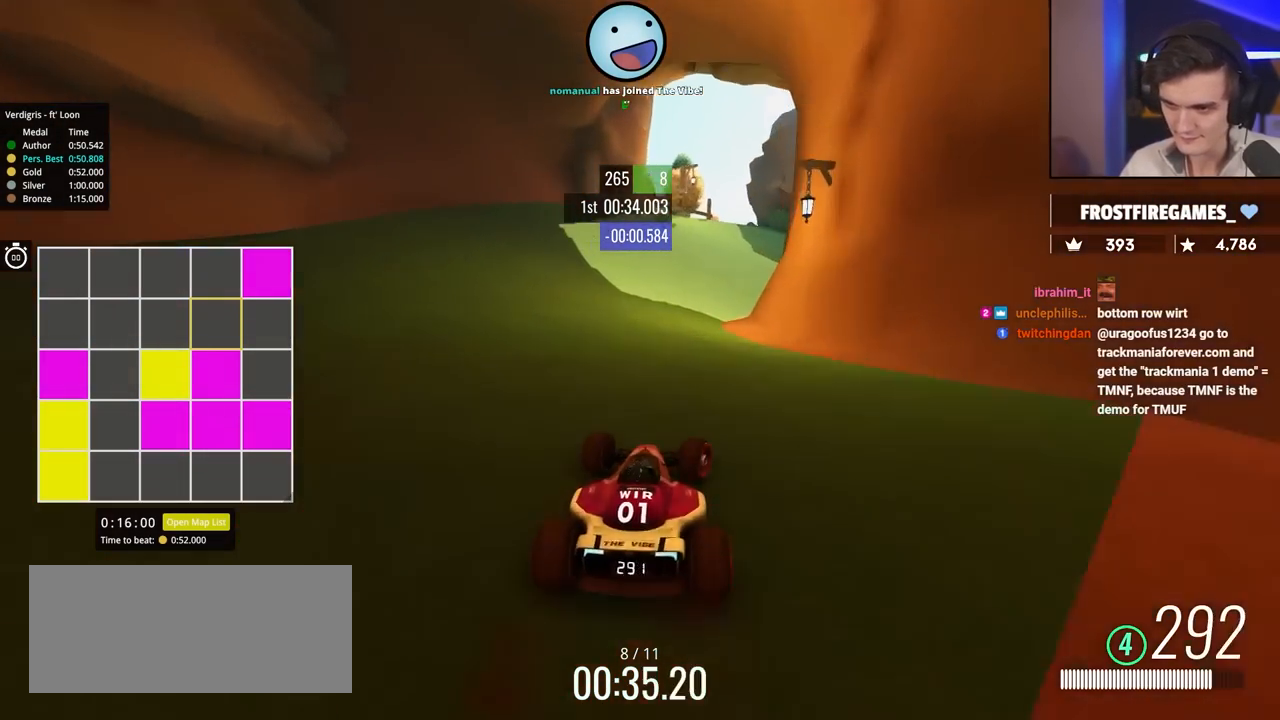
{"keys": ["right", "up"], "events": []}
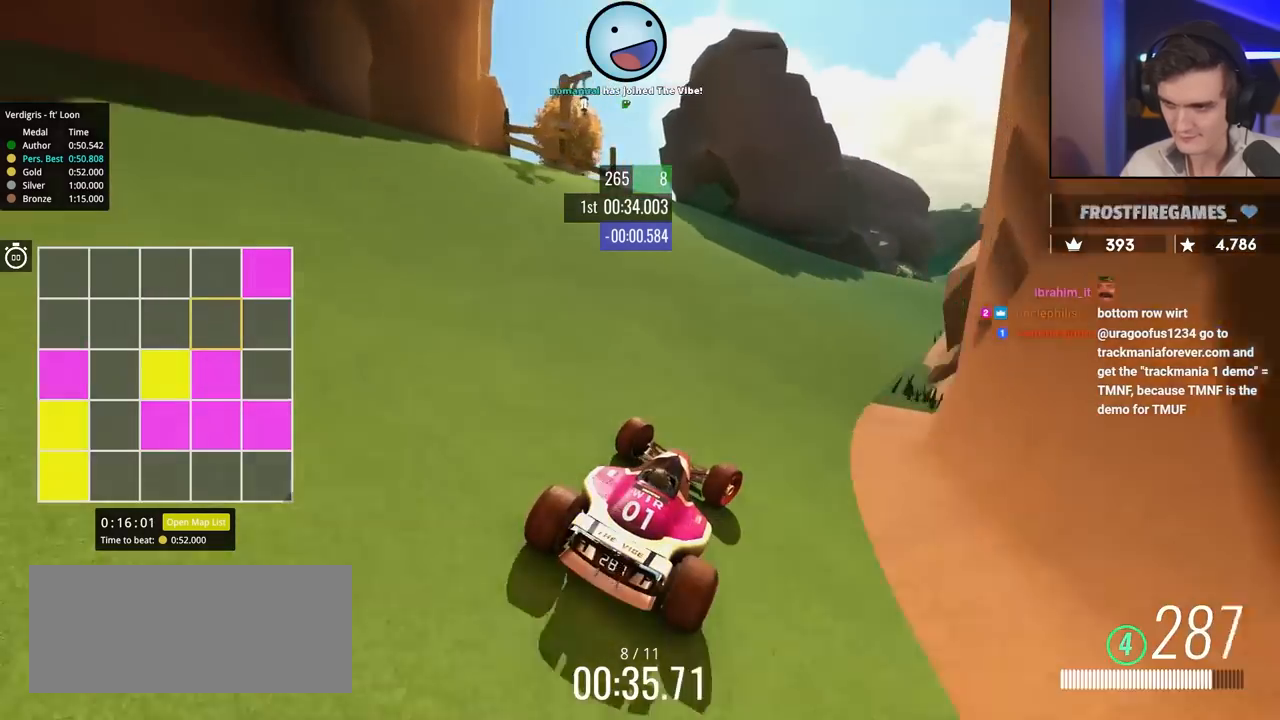
{"keys": ["right", "up"], "events": []}
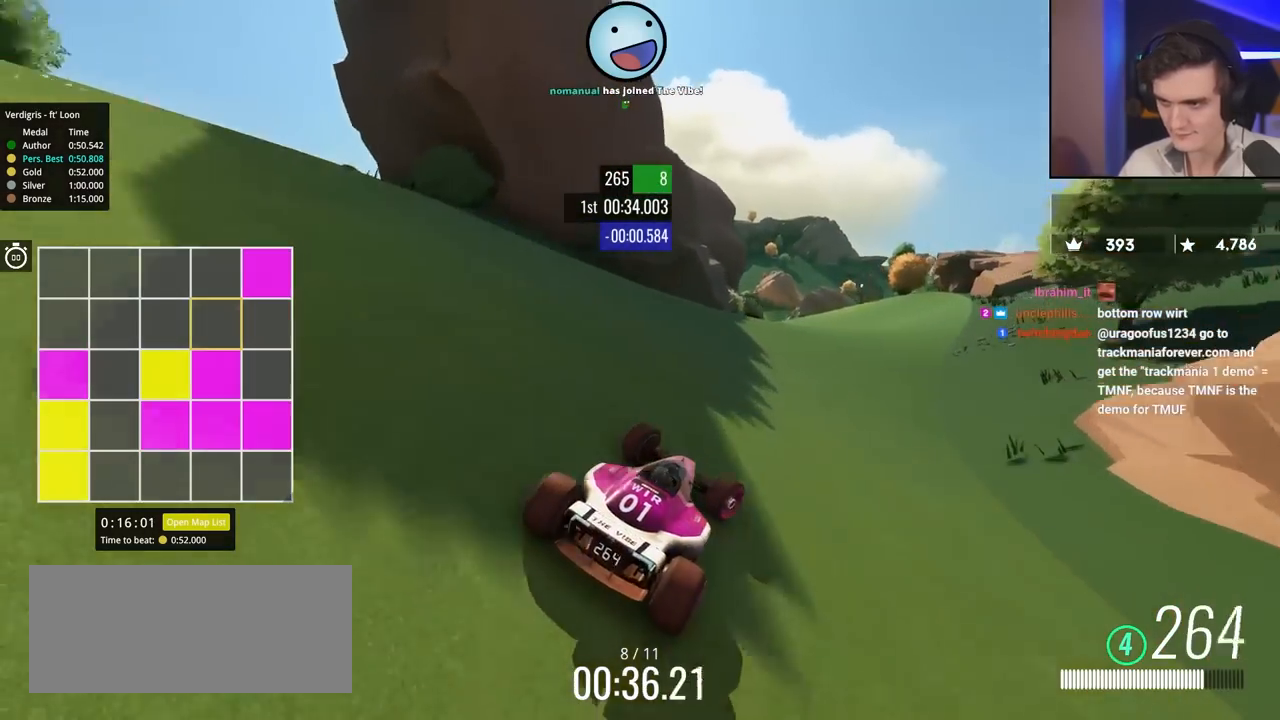
{"keys": ["left", "up"], "events": [[350, "right", "up"], [400, "left", "down"]]}
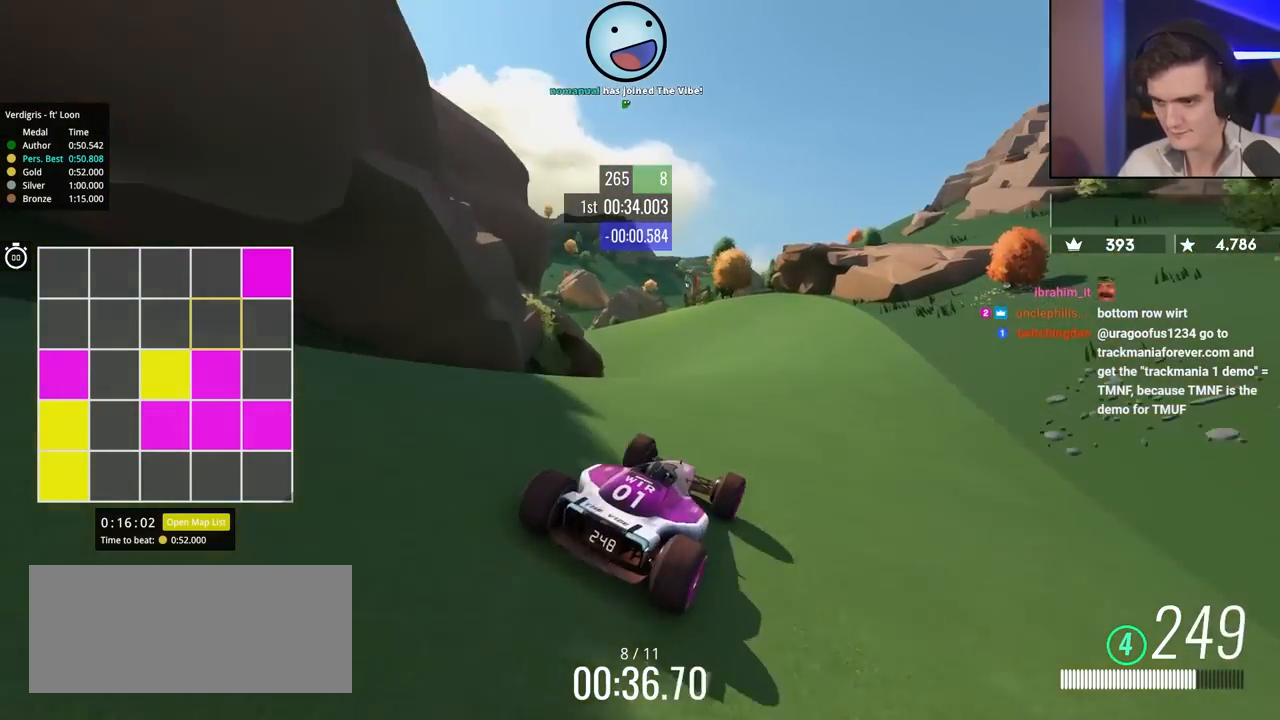
{"keys": ["left", "up"], "events": []}
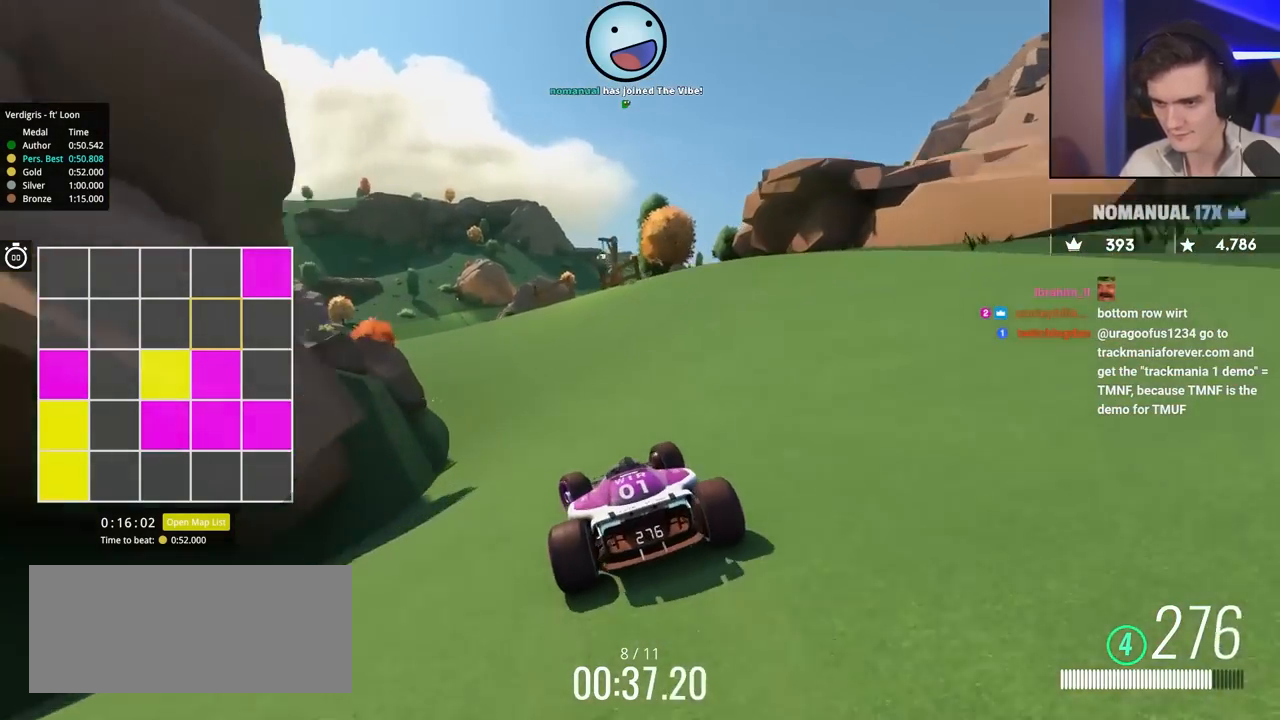
{"keys": ["left", "up"], "events": [[17, "left", "up"], [100, "left", "down"]]}
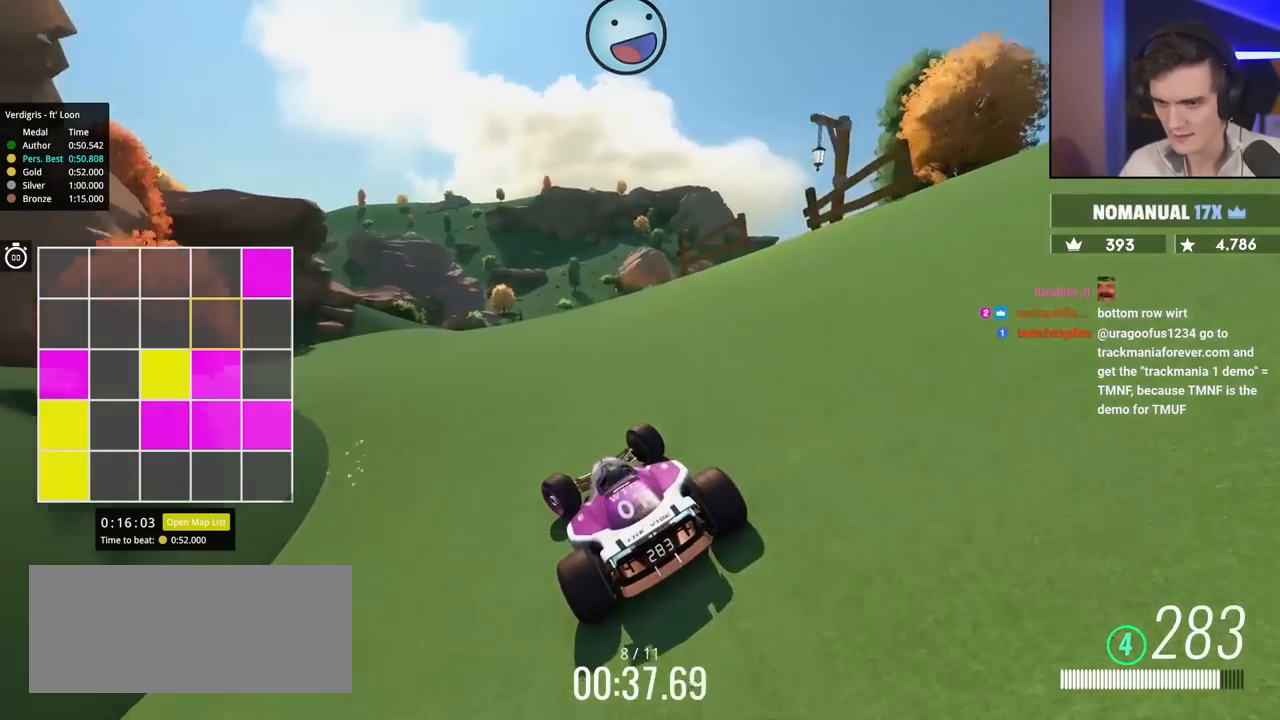
{"keys": ["right", "up"], "events": [[100, "left", "up"], [233, "right", "down"], [367, "right", "up"], [467, "right", "down"]]}
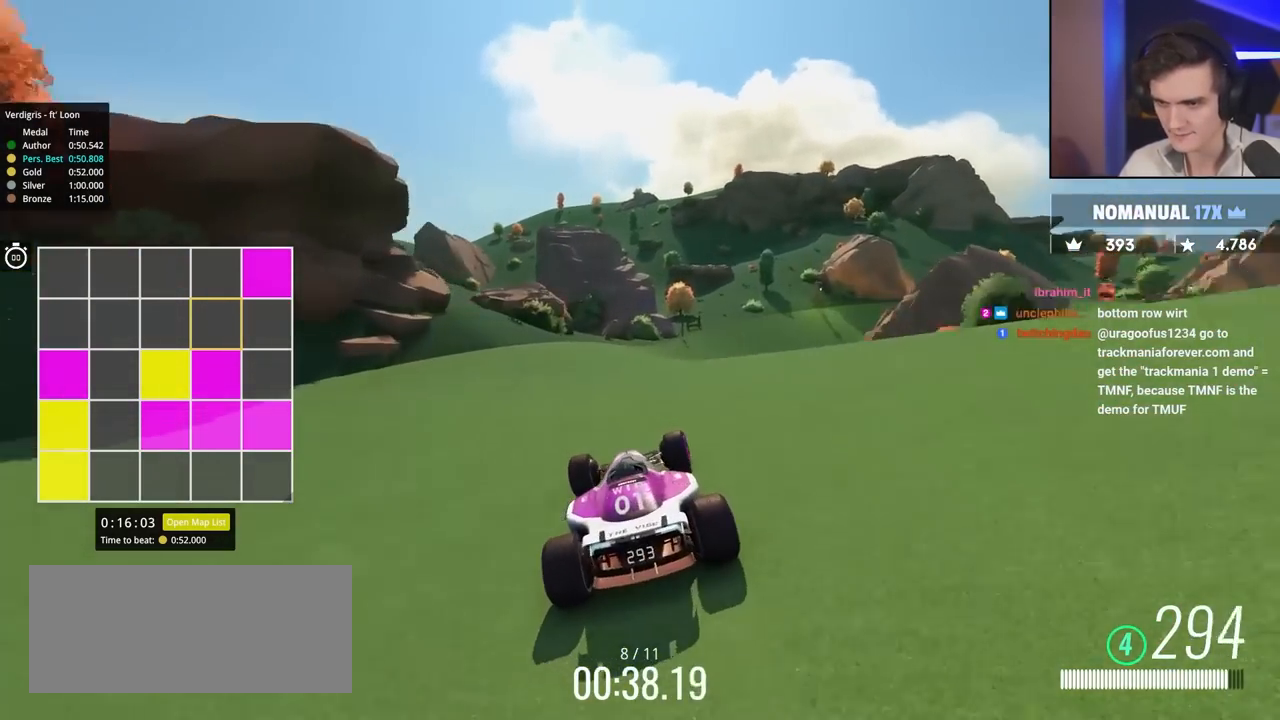
{"keys": ["up"], "events": [[250, "right", "up"]]}
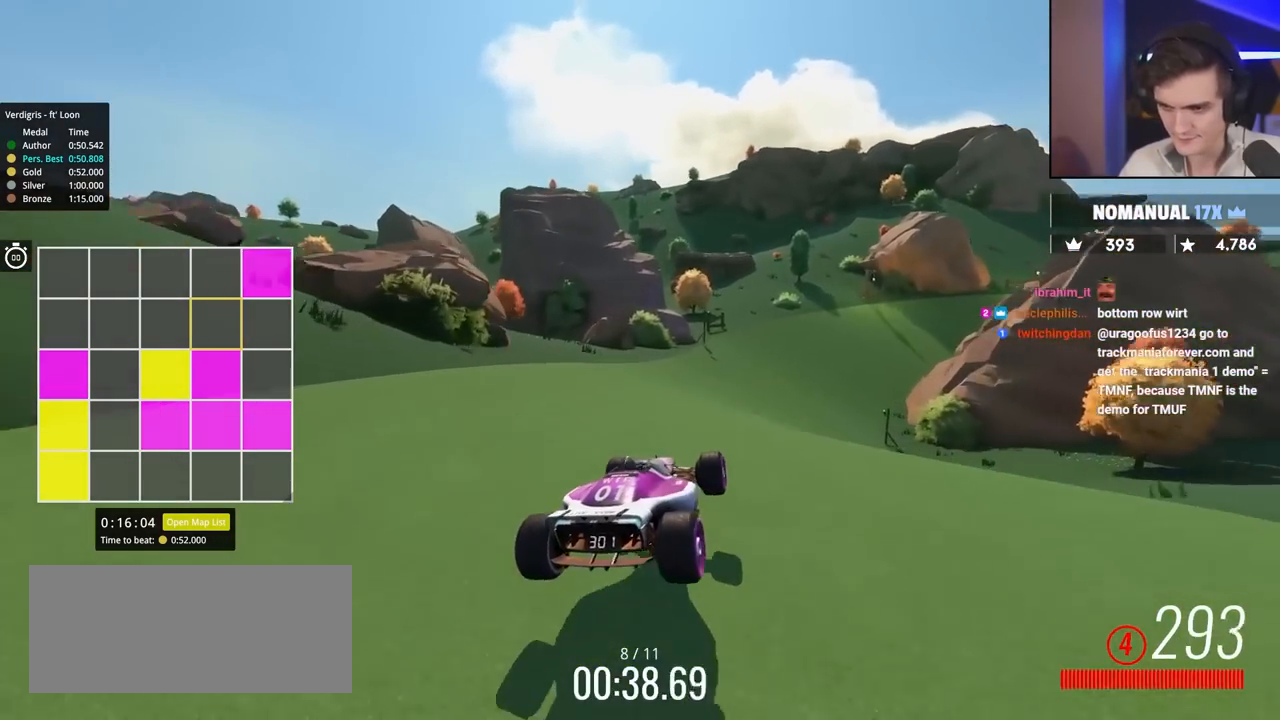
{"keys": ["right", "up"], "events": [[33, "right", "down"], [167, "right", "up"], [500, "right", "down"]]}